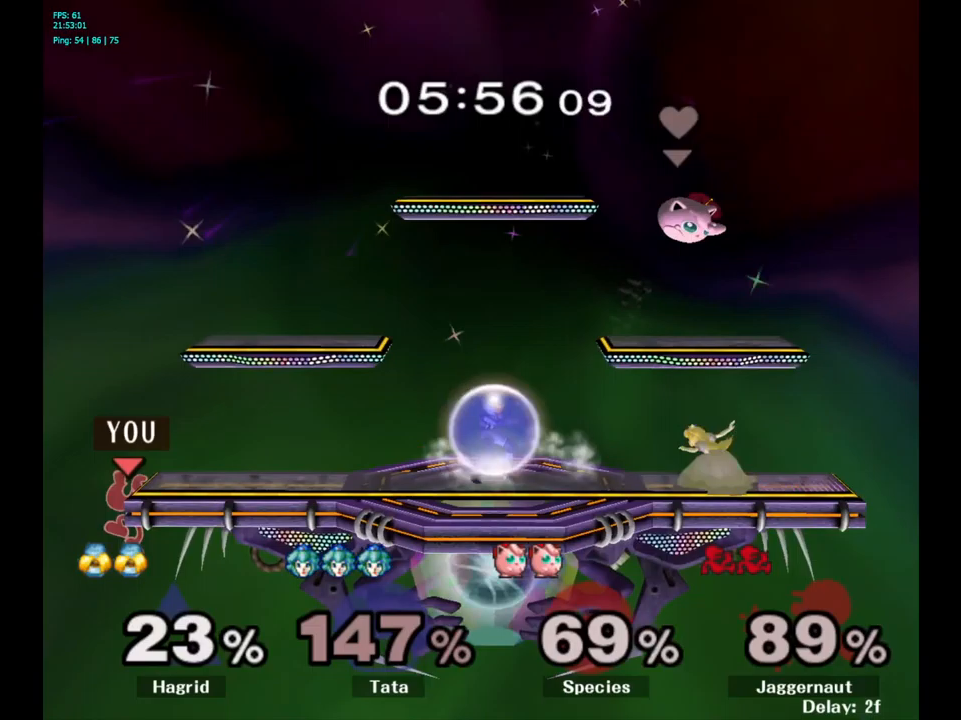
Gameplay with a controller (Nintendo layout); each line is a JSON object with the inputs held at the frame after it. "events" lists button and stick changes between this image and that frame as [ms after this image, input, new state], when the widget could be followed in between. Not read: L3 R3.
{"buttons": [], "left_stick": "center", "right_stick": "center", "events": [[283, "left_stick", "center"]]}
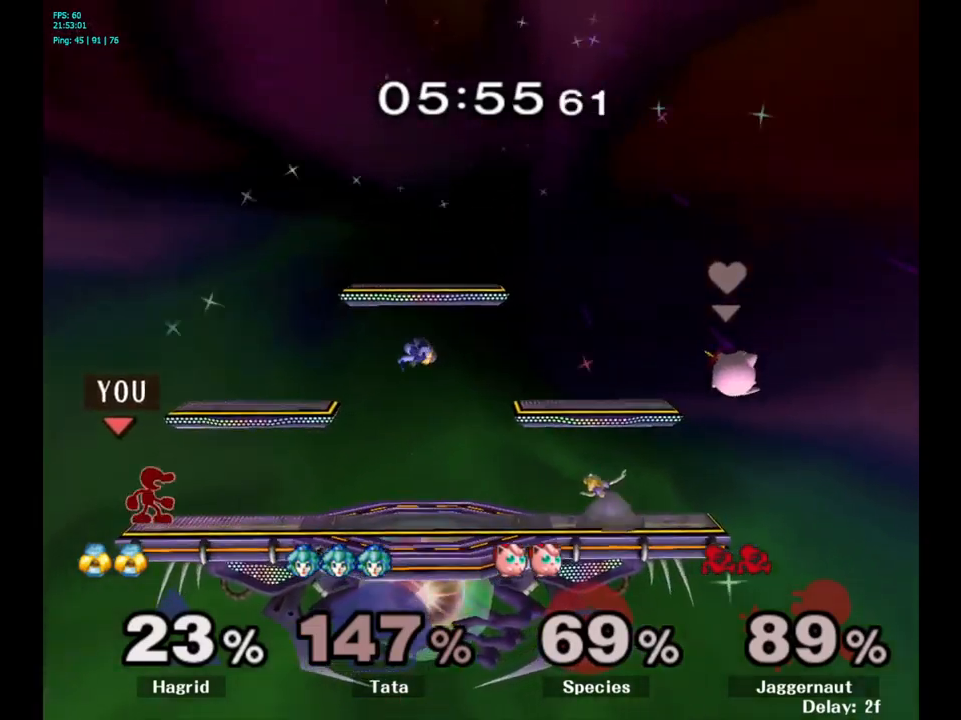
{"buttons": ["A"], "left_stick": "right", "right_stick": "center", "events": [[284, "left_stick", "right"], [384, "Y", "down"], [417, "Y", "up"], [484, "A", "down"]]}
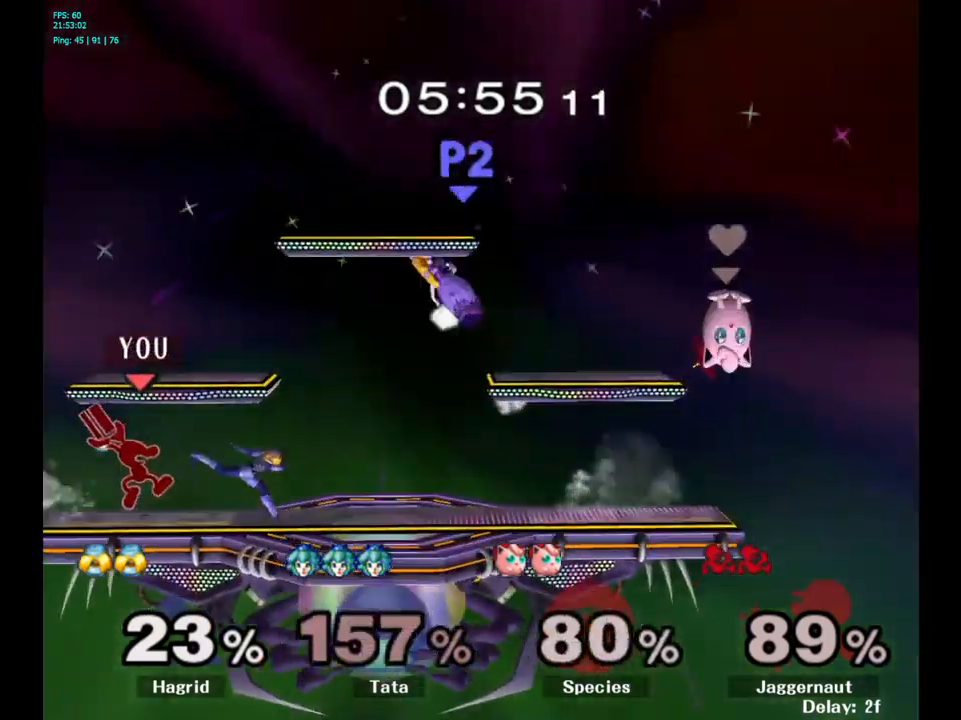
{"buttons": [], "left_stick": "right", "right_stick": "center", "events": [[84, "A", "up"], [350, "left_stick", "center"], [500, "left_stick", "right"]]}
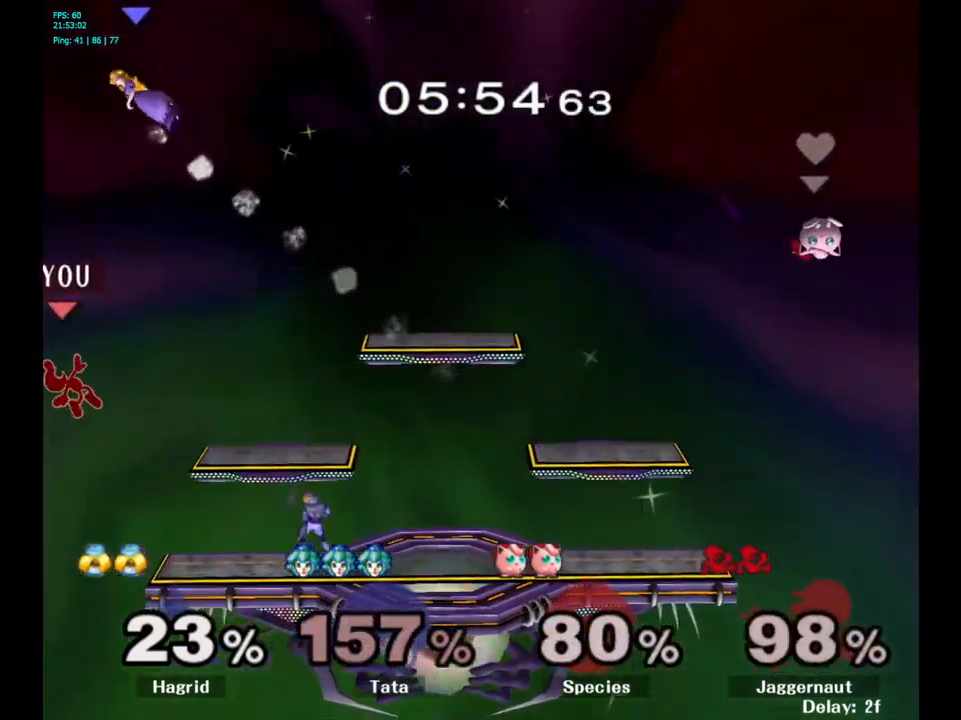
{"buttons": [], "left_stick": "right", "right_stick": "center", "events": [[150, "left_stick", "center"], [200, "left_stick", "right"]]}
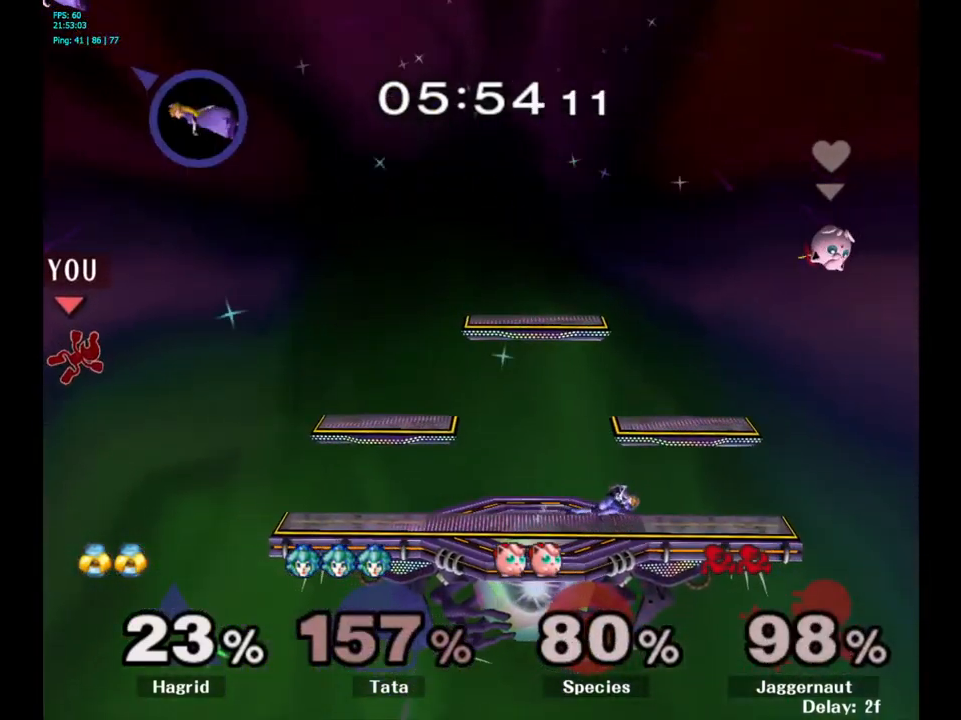
{"buttons": [], "left_stick": "right", "right_stick": "center", "events": []}
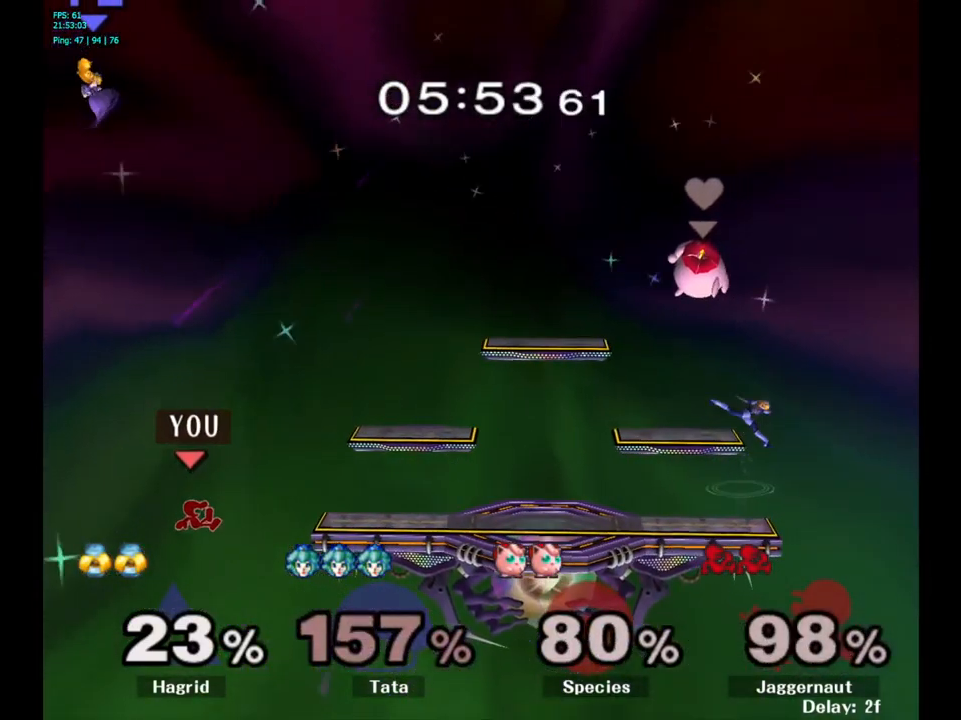
{"buttons": ["Y"], "left_stick": "right", "right_stick": "center", "events": [[167, "left_stick", "center"], [300, "Y", "down"], [434, "left_stick", "right"]]}
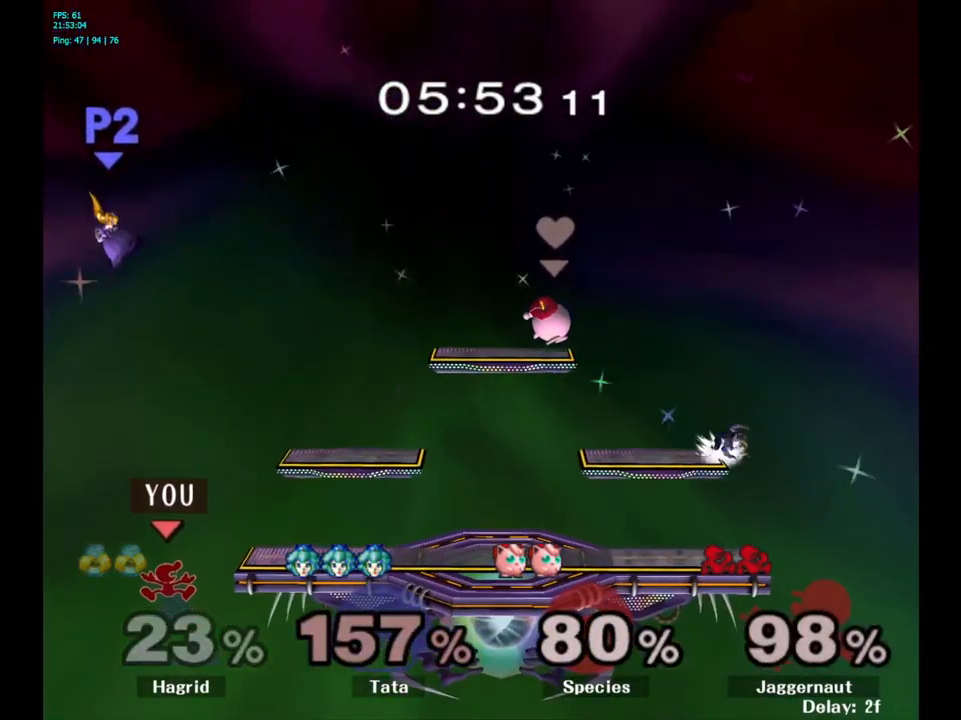
{"buttons": [], "left_stick": "left", "right_stick": "center", "events": [[134, "Y", "up"], [217, "left_stick", "center"], [484, "left_stick", "left"]]}
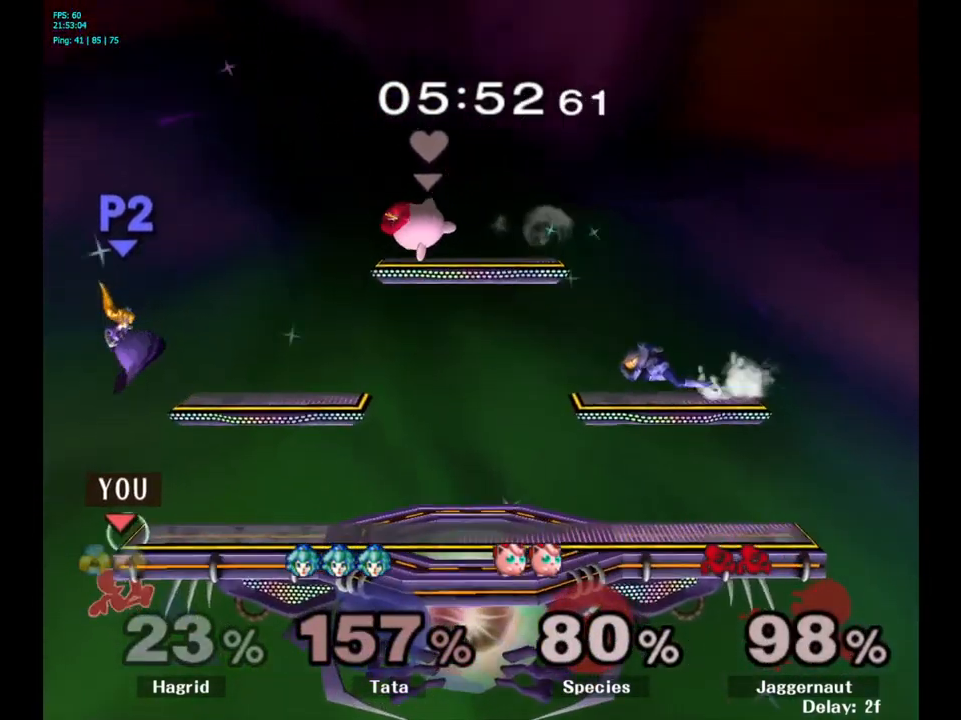
{"buttons": [], "left_stick": "up-right", "right_stick": "center", "events": [[50, "left_stick", "center"], [100, "Y", "down"], [150, "left_stick", "right"], [234, "A", "down"], [317, "Y", "up"], [334, "left_stick", "up-right"], [400, "A", "up"]]}
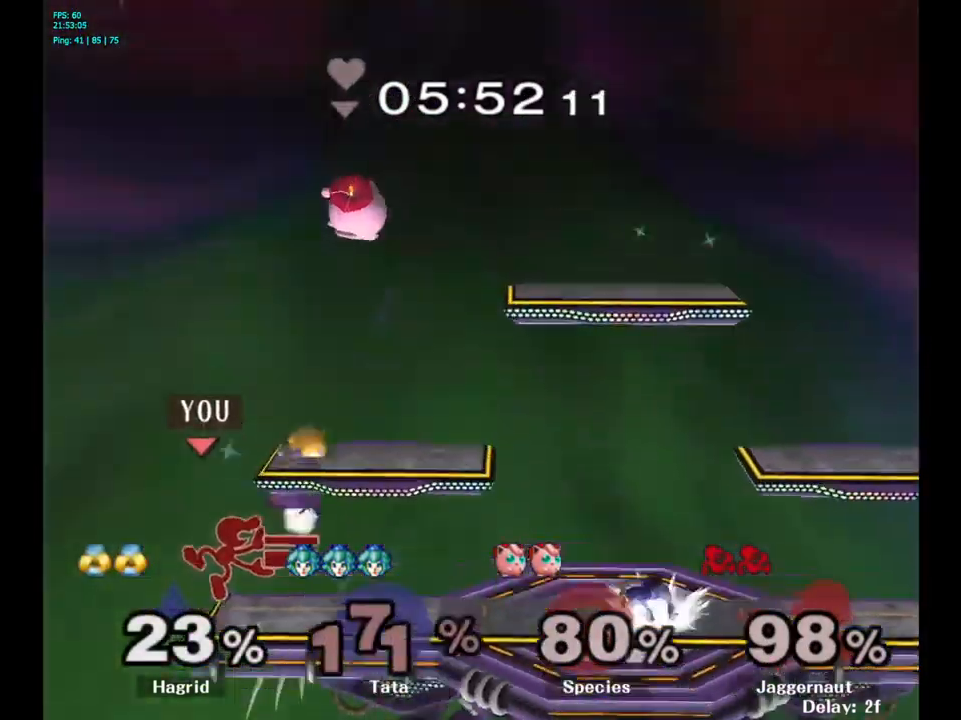
{"buttons": [], "left_stick": "center", "right_stick": "center", "events": [[200, "left_stick", "center"], [234, "R1", "down"], [384, "R1", "up"]]}
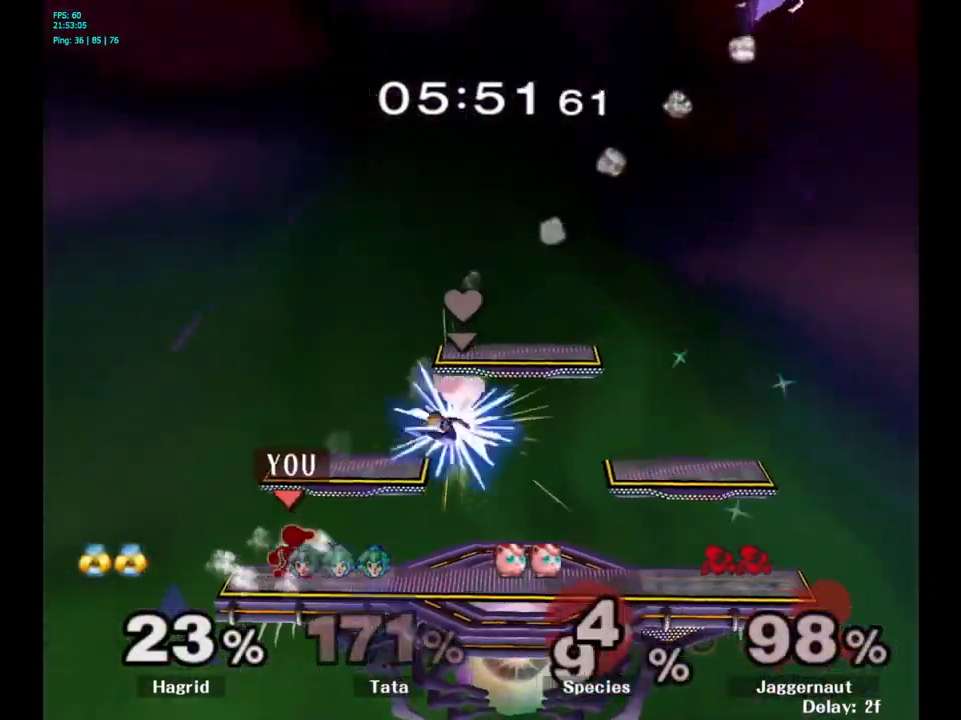
{"buttons": ["Y"], "left_stick": "right", "right_stick": "center", "events": [[384, "left_stick", "right"], [450, "Y", "down"]]}
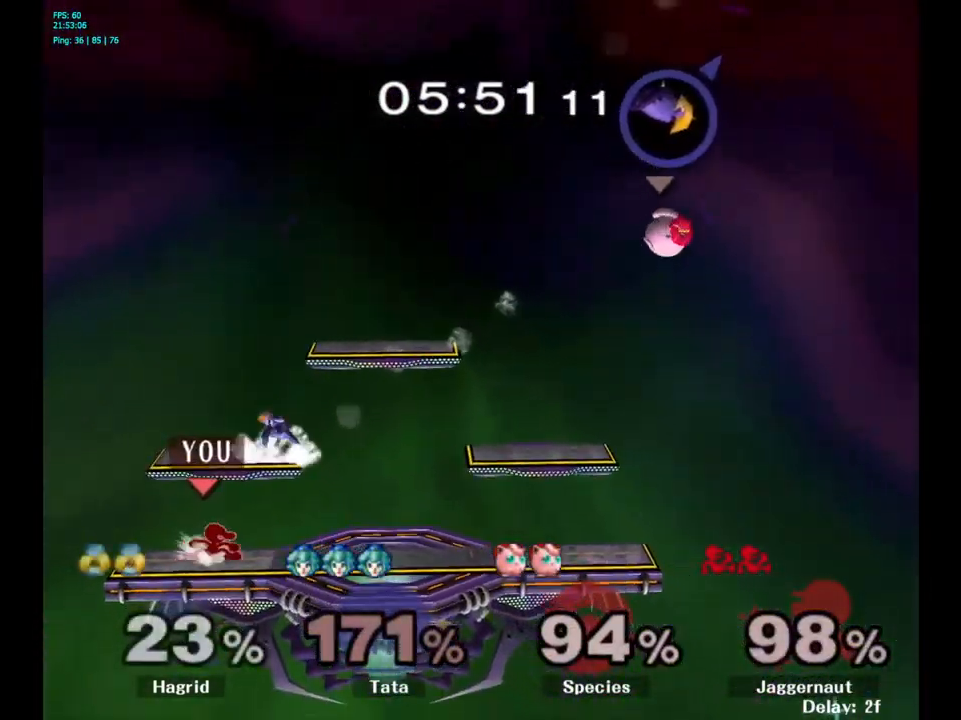
{"buttons": [], "left_stick": "right", "right_stick": "center", "events": [[34, "left_stick", "center"], [83, "A", "down"], [166, "Y", "up"], [233, "left_stick", "right"], [283, "A", "up"]]}
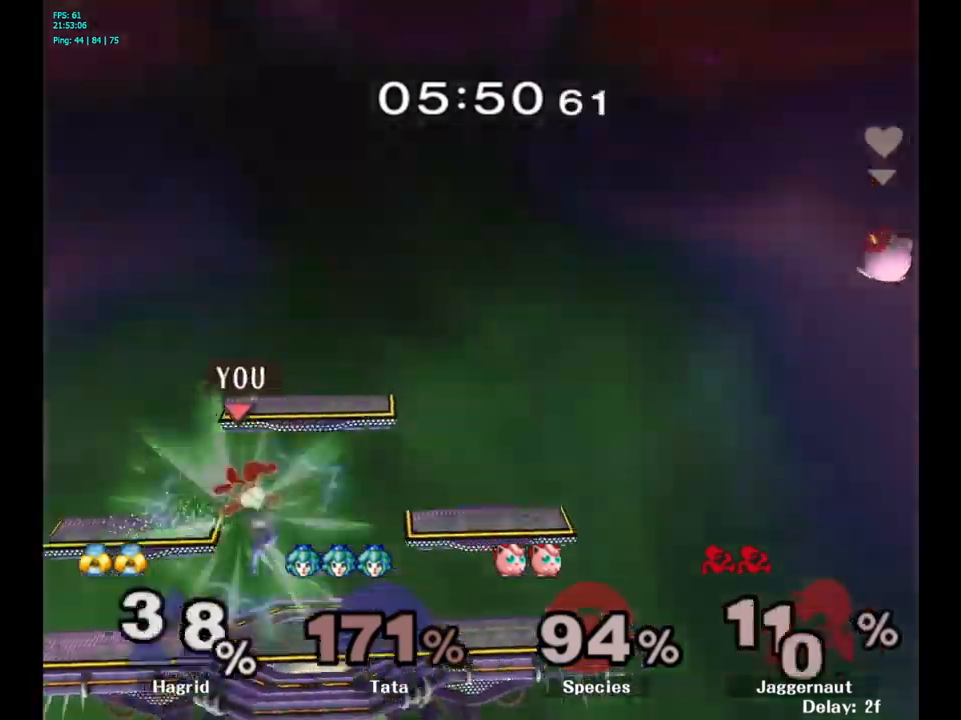
{"buttons": [], "left_stick": "center", "right_stick": "center", "events": [[450, "left_stick", "center"]]}
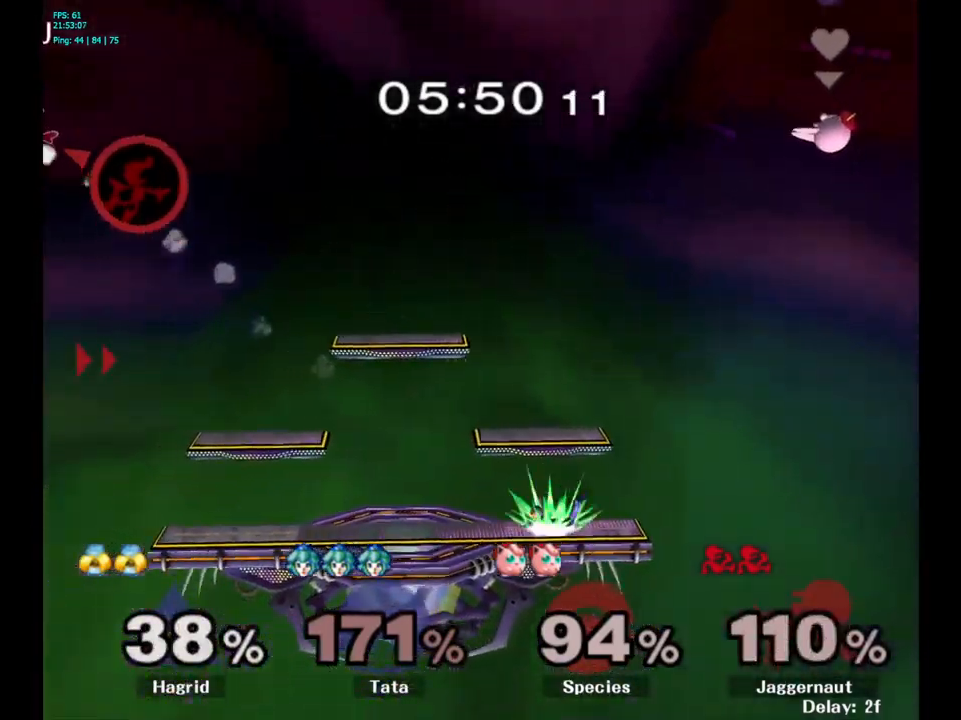
{"buttons": [], "left_stick": "right", "right_stick": "center", "events": [[216, "left_stick", "right"], [383, "Y", "down"], [500, "Y", "up"]]}
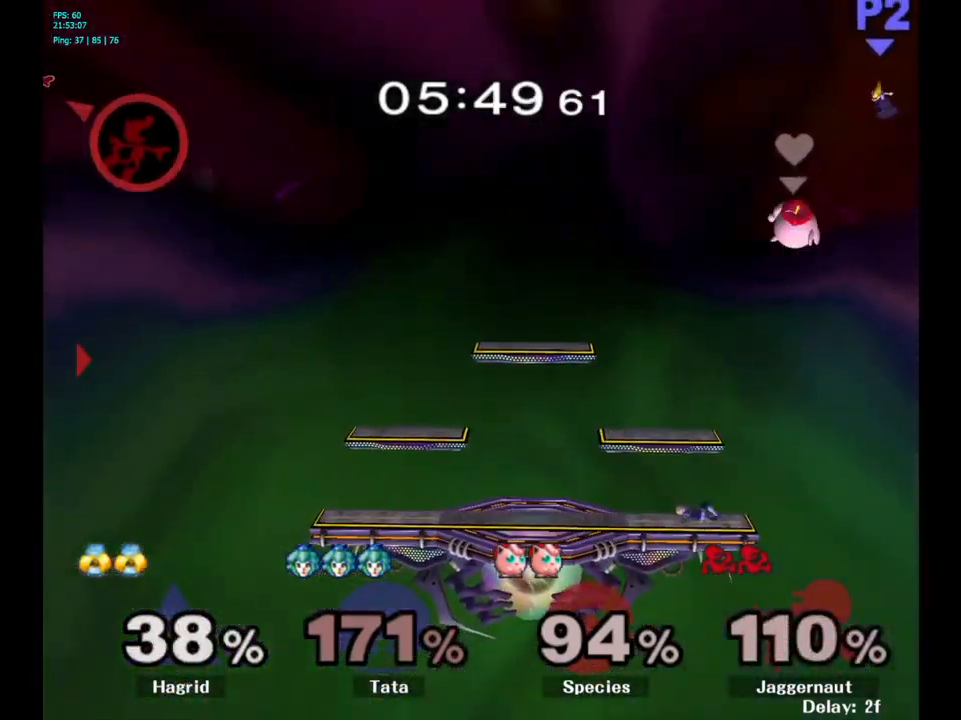
{"buttons": ["Y"], "left_stick": "right", "right_stick": "center", "events": [[50, "Y", "down"], [150, "Y", "up"], [216, "Y", "down"], [300, "Y", "up"], [350, "Y", "down"]]}
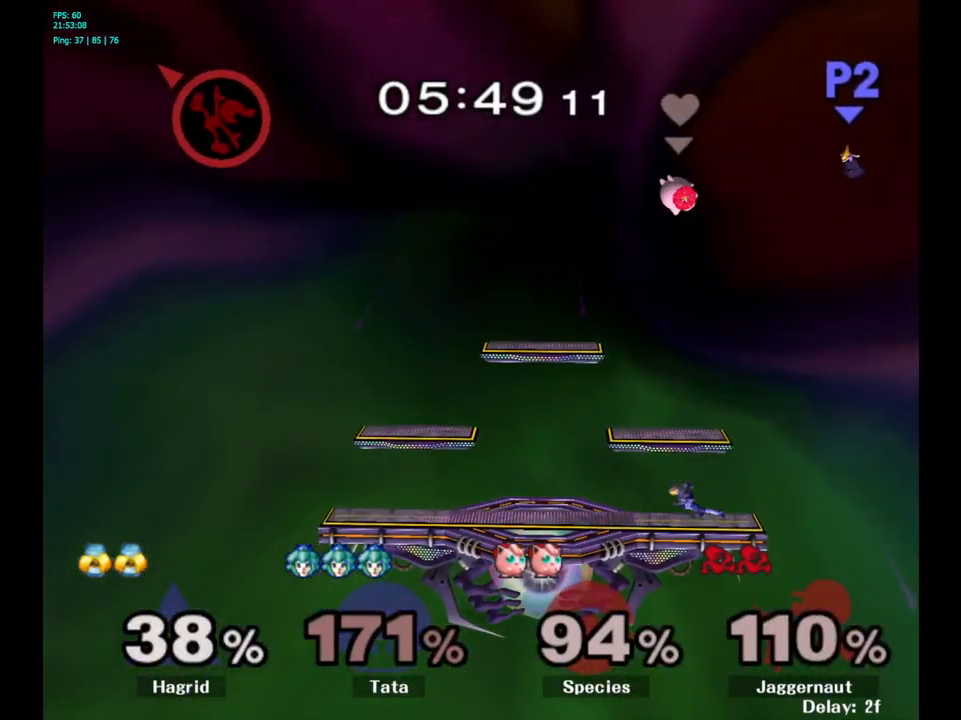
{"buttons": [], "left_stick": "right", "right_stick": "center", "events": [[16, "Y", "up"], [200, "right_stick", "right"], [266, "right_stick", "center"]]}
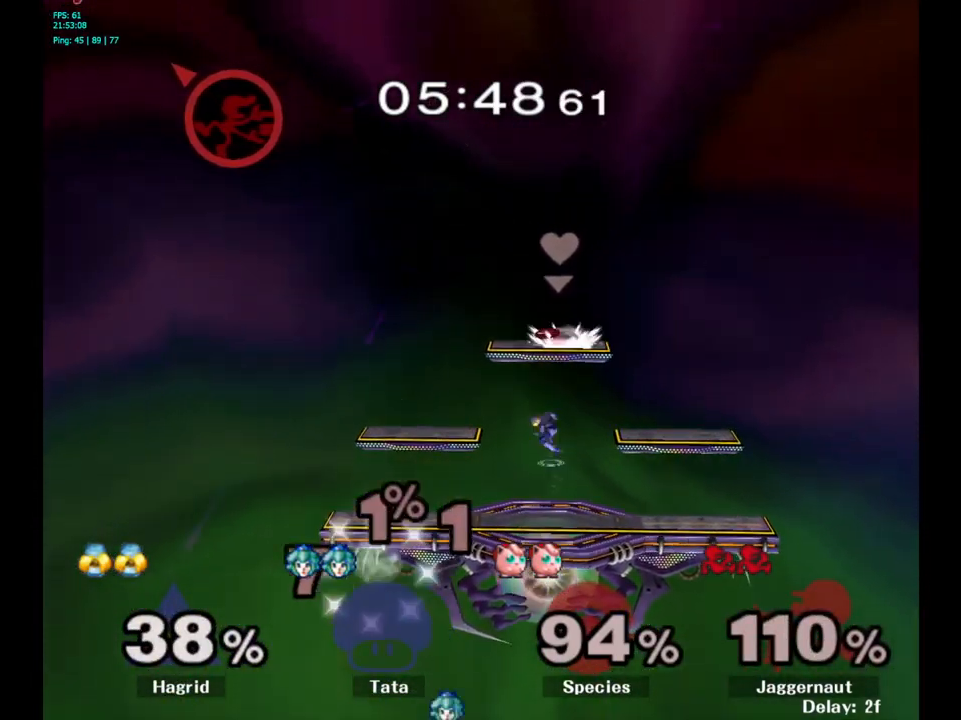
{"buttons": [], "left_stick": "right", "right_stick": "right", "events": [[483, "right_stick", "right"]]}